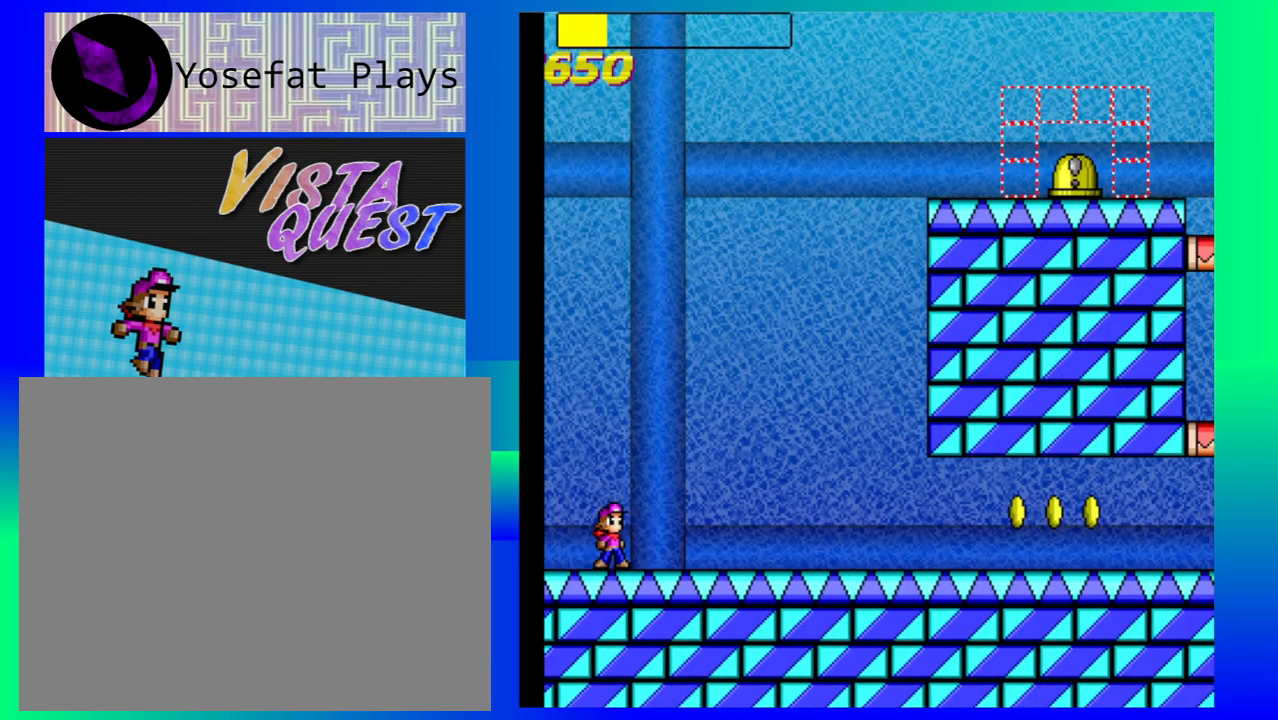
Gameplay with a controller (Nintendo layout); each line is a JSON object with the inputs held at the frame after it. "events" lists button and stick changes between this image and that frame as [ms after this image, input, new state], when the widget could be followed in between. Not read: L1 L2 L3 R1 R2 R3 right_stick.
{"buttons": [], "left_stick": "right", "events": [[300, "left_stick", "right"]]}
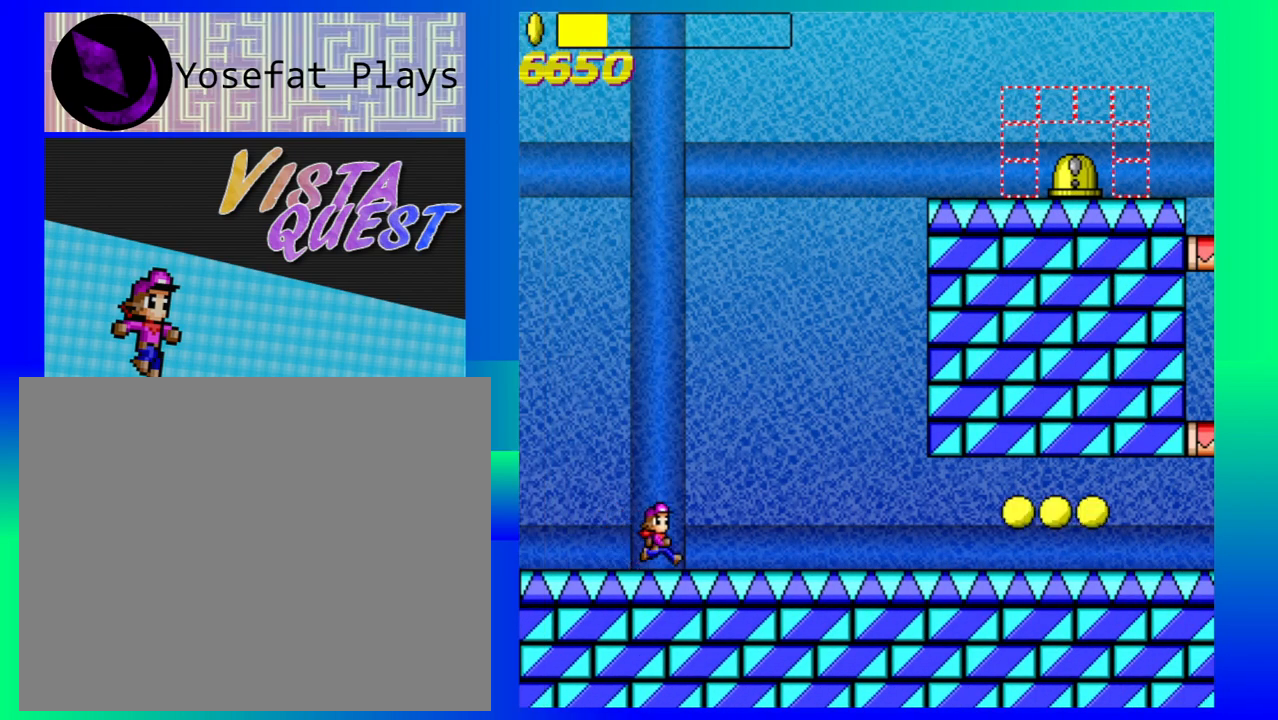
{"buttons": [], "left_stick": "right", "events": []}
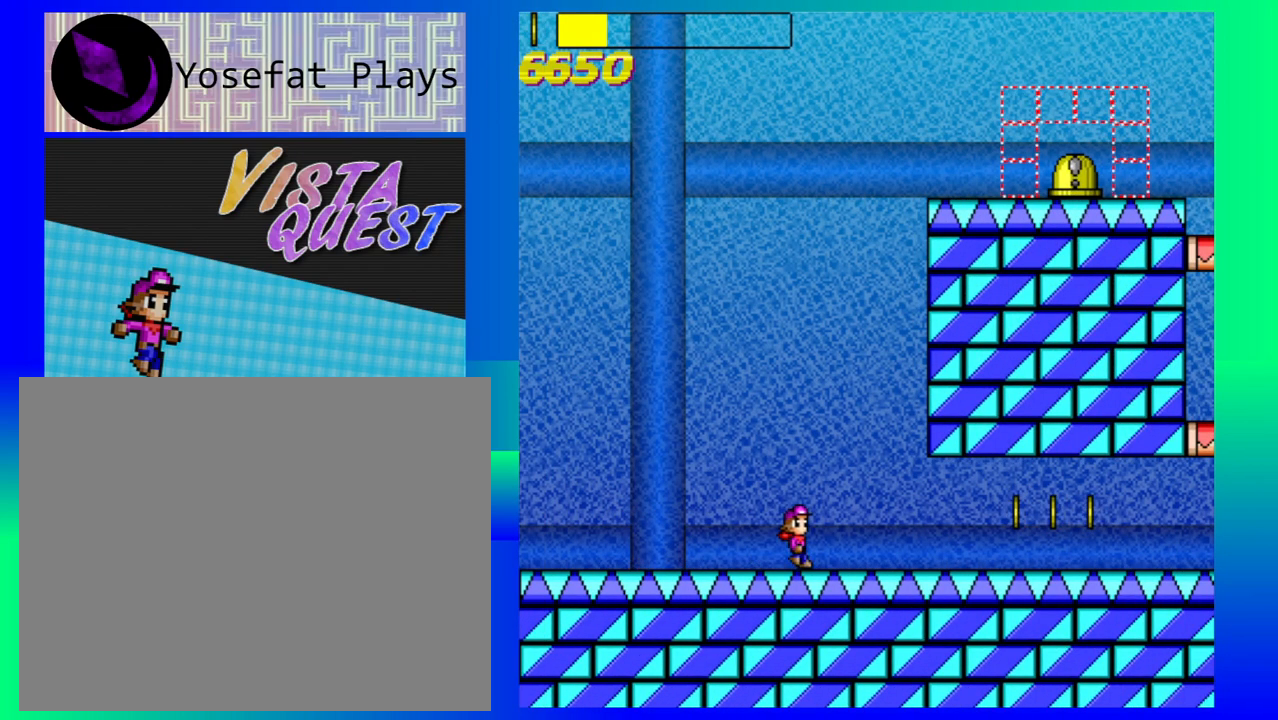
{"buttons": [], "left_stick": "right", "events": []}
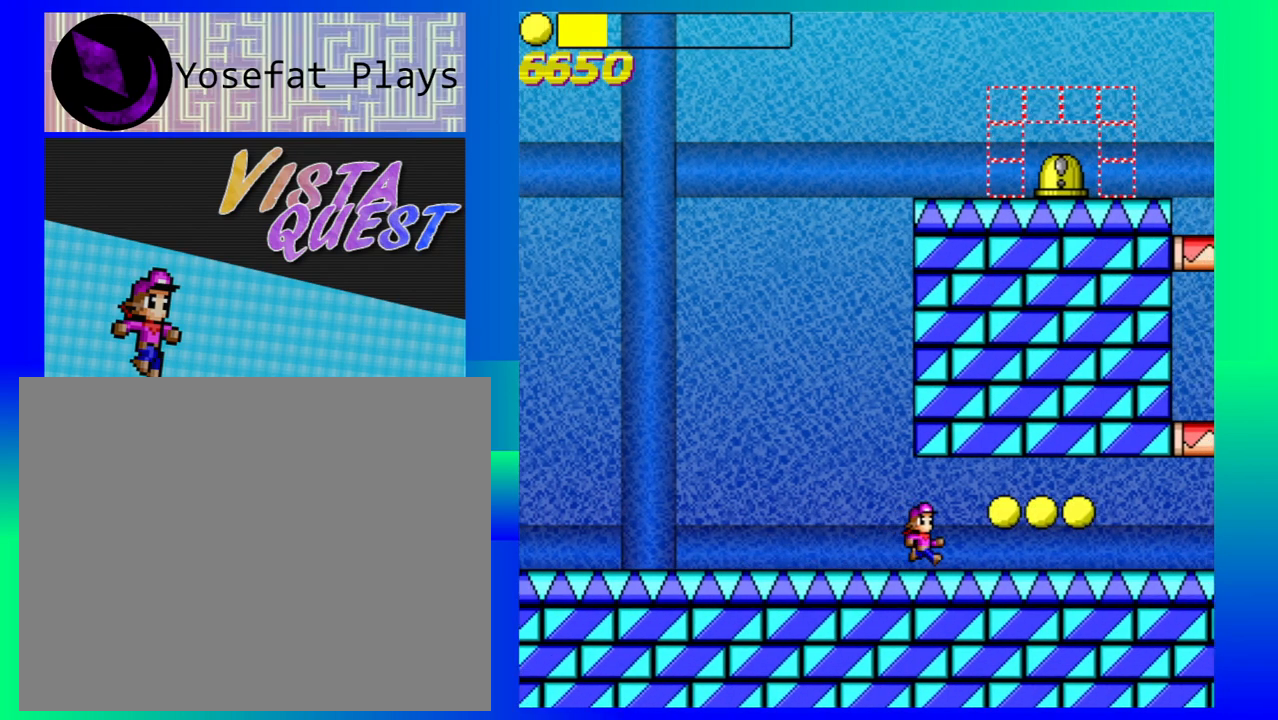
{"buttons": [], "left_stick": "right", "events": []}
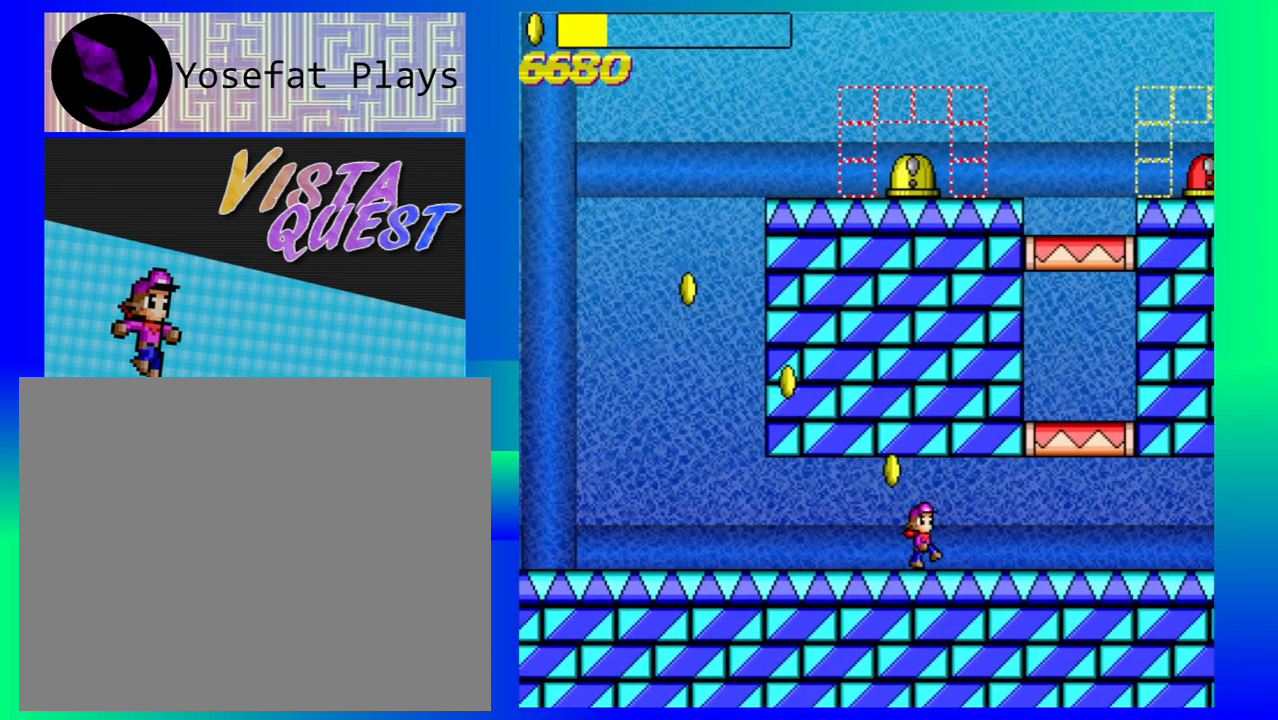
{"buttons": ["B"], "left_stick": "right", "events": [[433, "B", "down"]]}
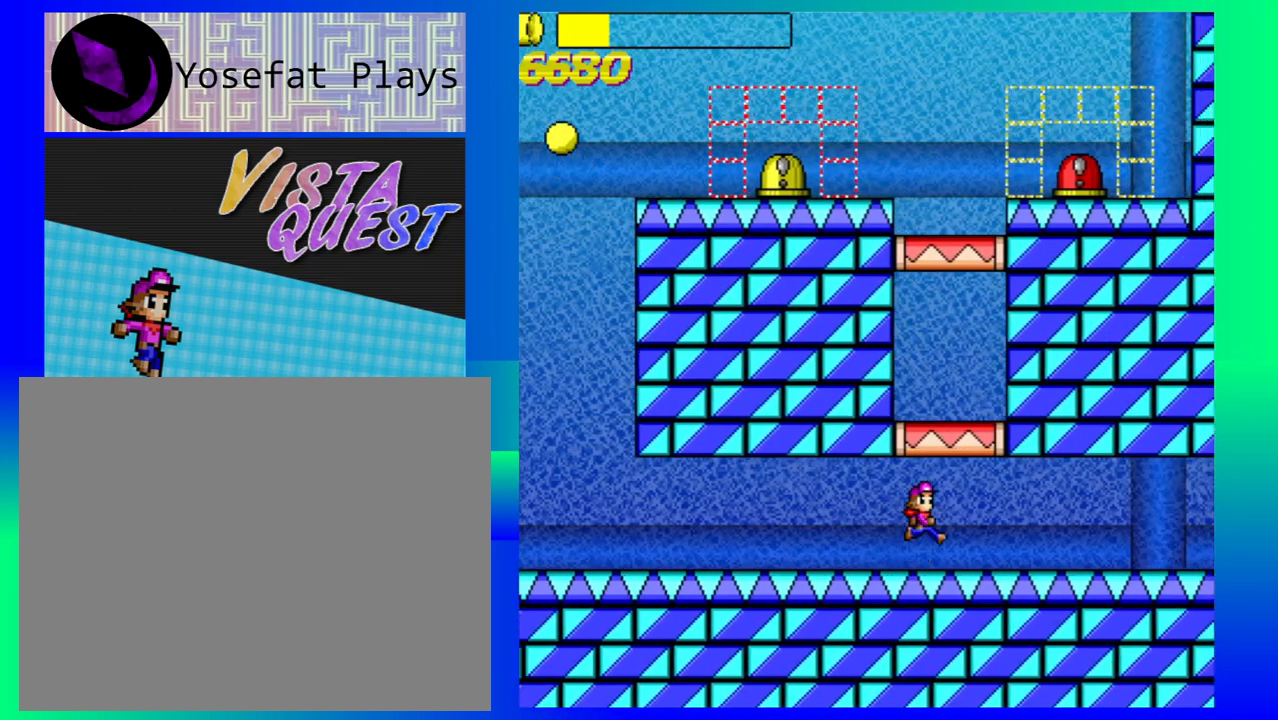
{"buttons": [], "left_stick": "center", "events": [[83, "left_stick", "center"], [383, "B", "up"]]}
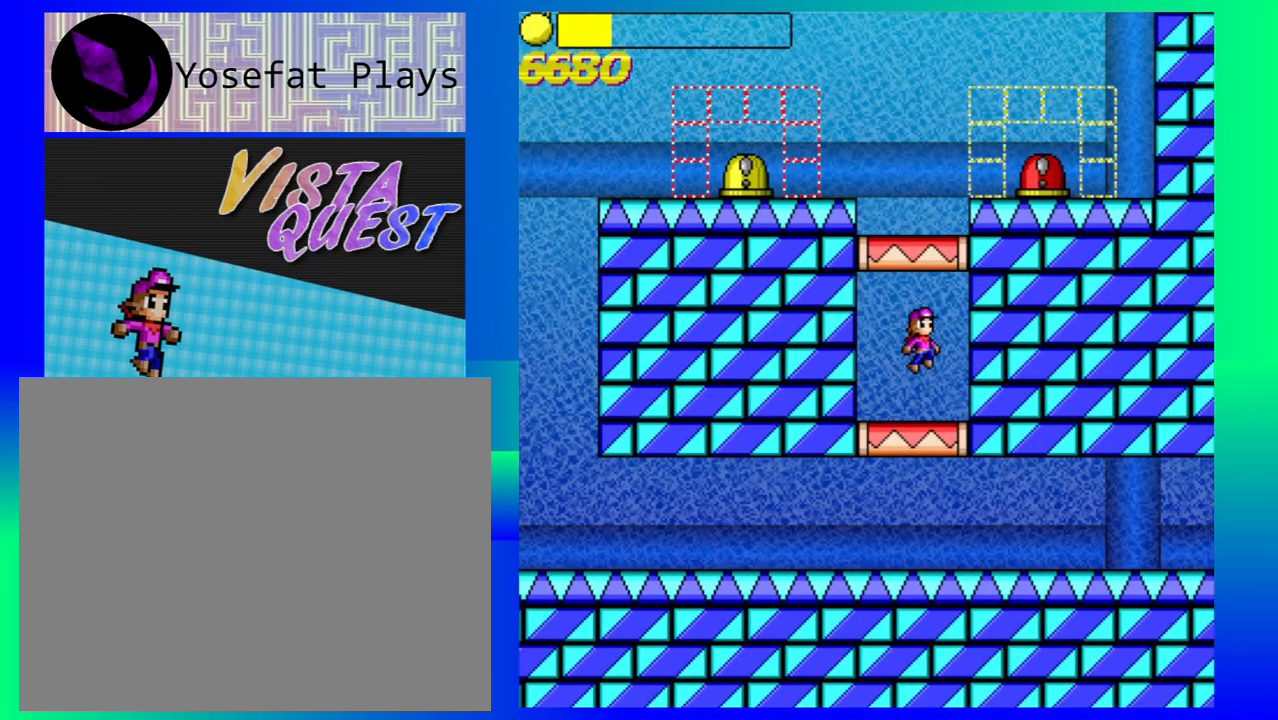
{"buttons": ["B"], "left_stick": "center", "events": [[433, "B", "down"]]}
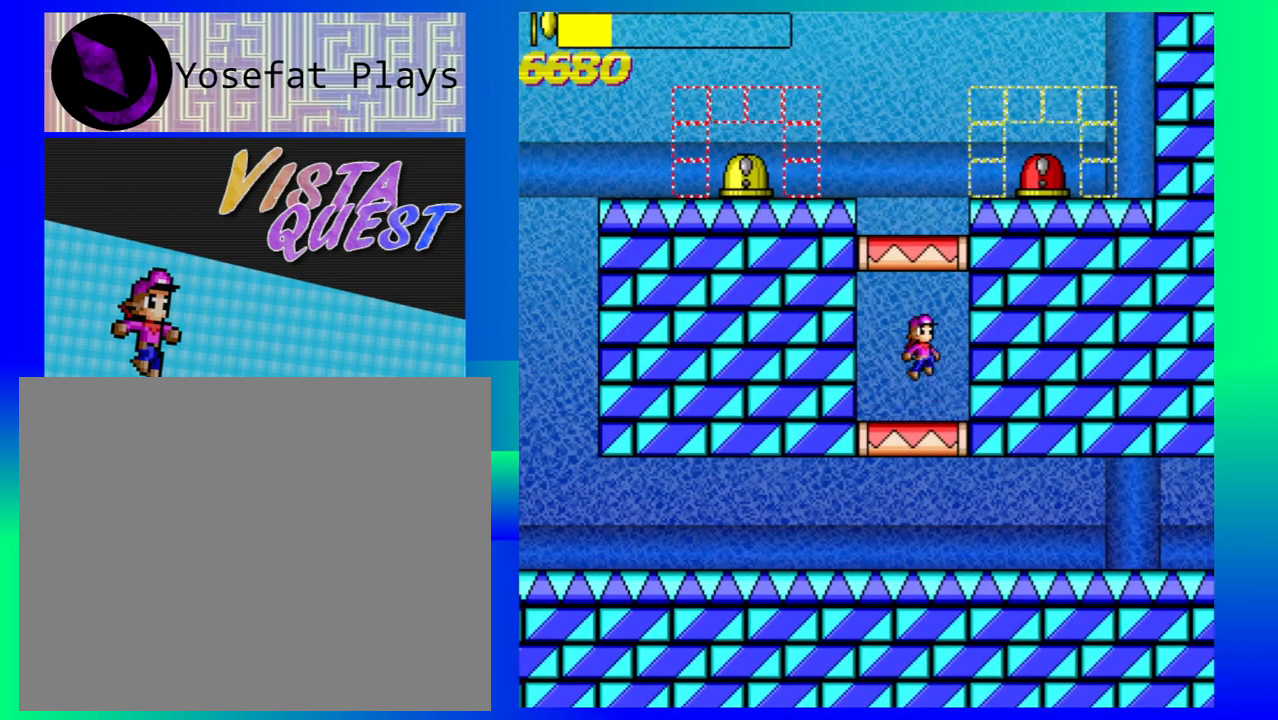
{"buttons": ["B"], "left_stick": "center", "events": []}
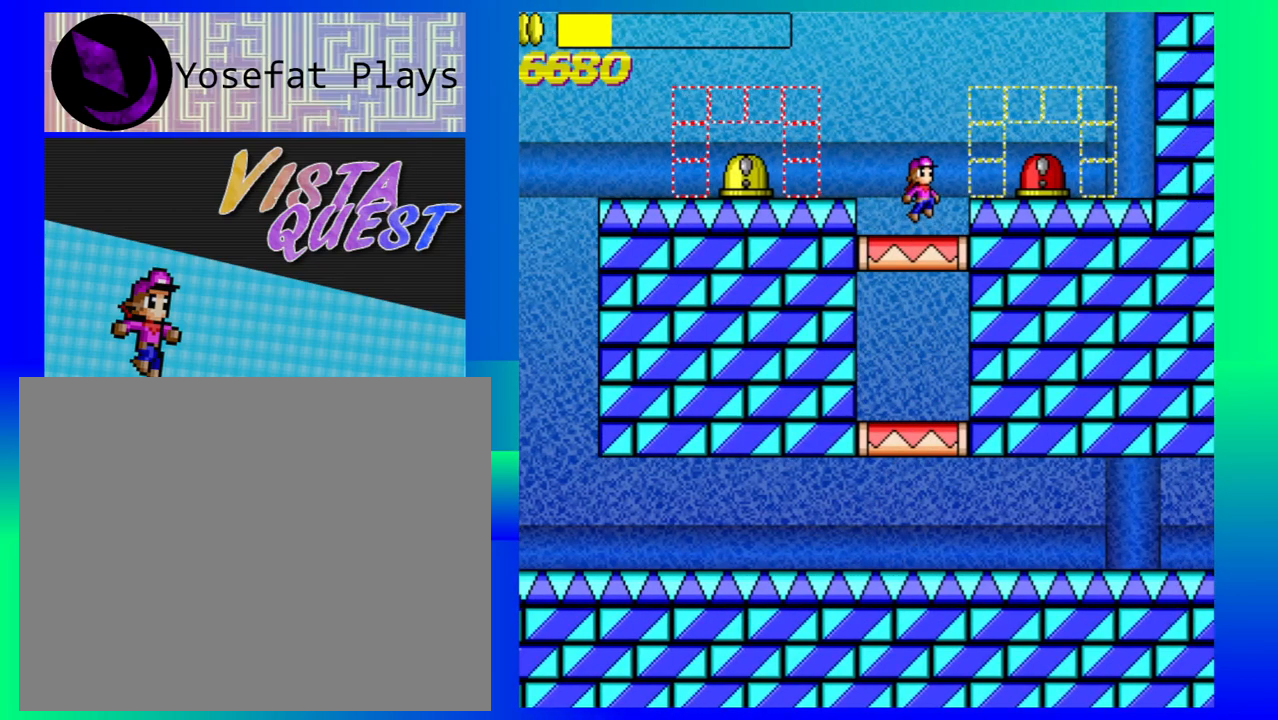
{"buttons": ["B"], "left_stick": "center", "events": [[33, "B", "up"], [500, "B", "down"]]}
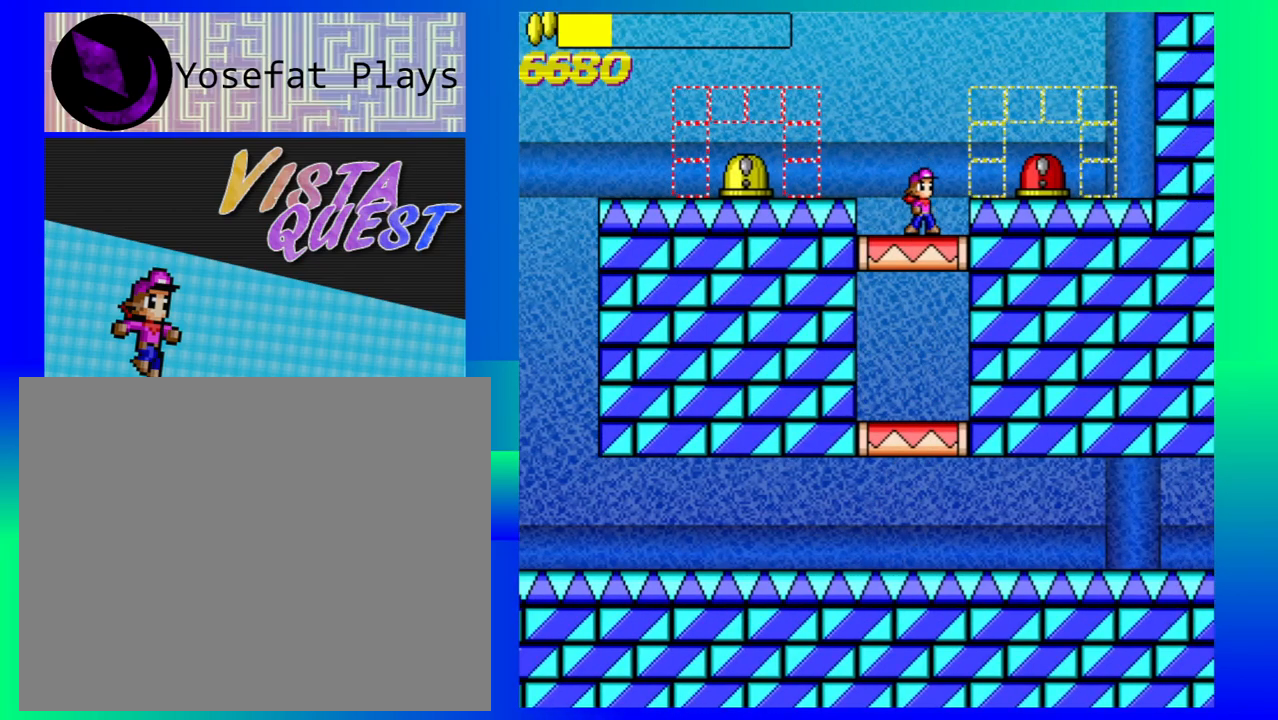
{"buttons": [], "left_stick": "down-right", "events": [[217, "B", "up"], [233, "left_stick", "down-right"]]}
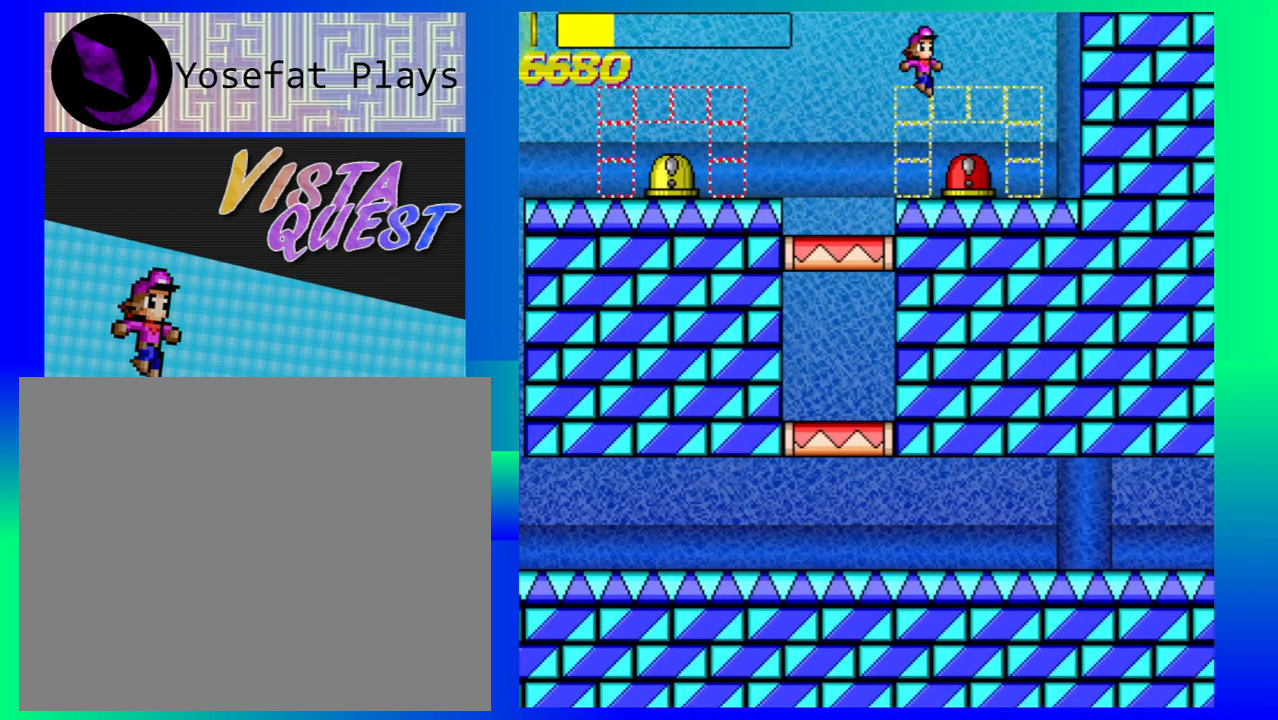
{"buttons": [], "left_stick": "left", "events": [[83, "left_stick", "center"], [417, "left_stick", "up-left"], [467, "left_stick", "left"]]}
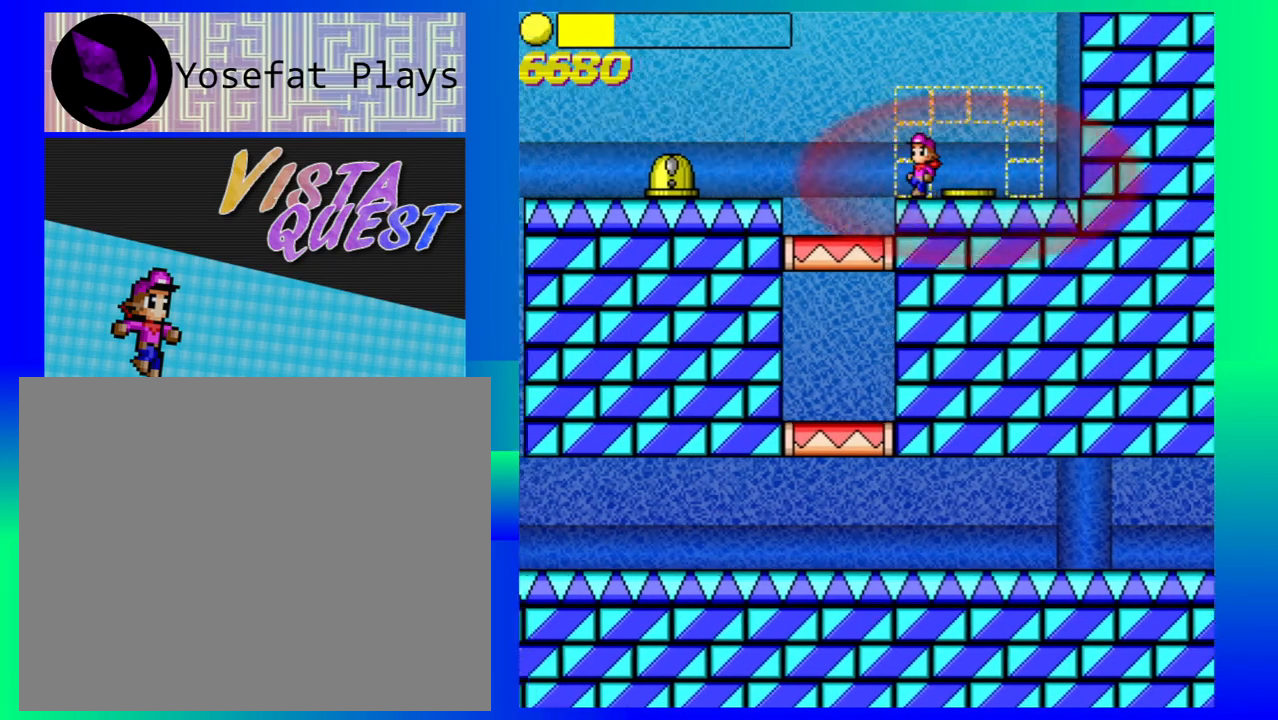
{"buttons": ["B"], "left_stick": "left", "events": [[167, "B", "down"]]}
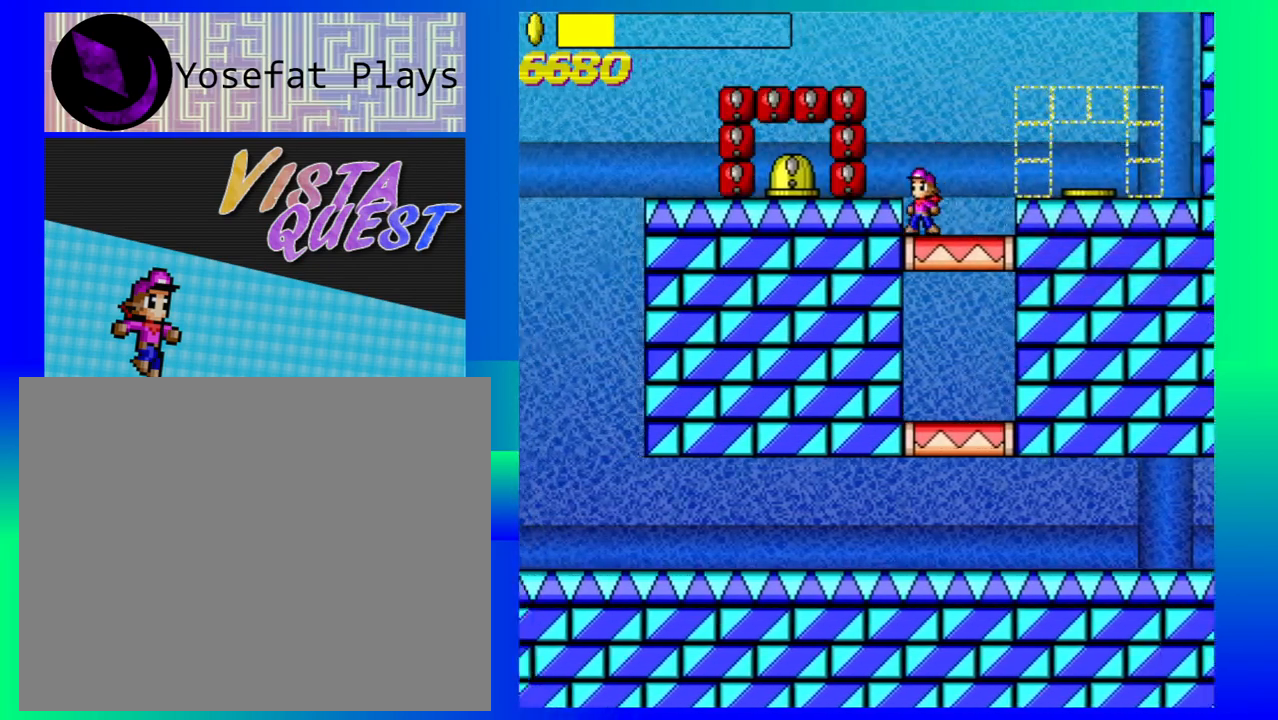
{"buttons": ["B"], "left_stick": "left", "events": [[50, "B", "up"], [117, "B", "down"]]}
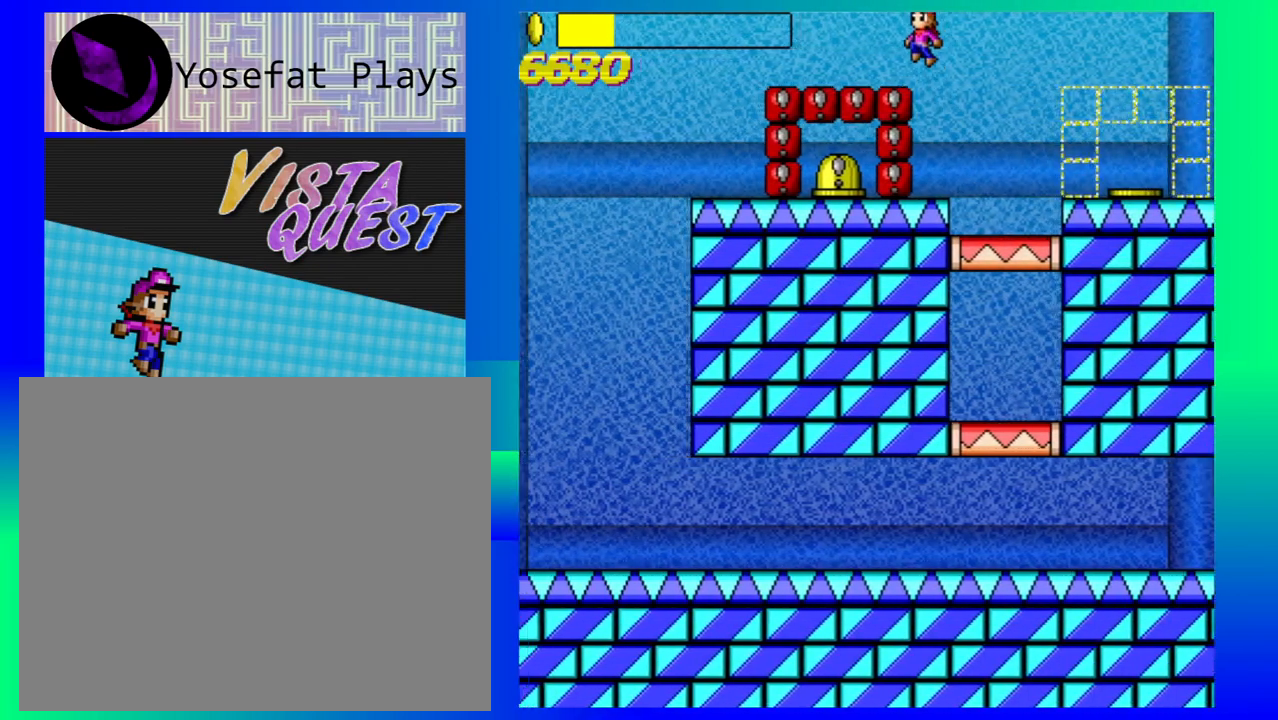
{"buttons": [], "left_stick": "left", "events": [[100, "B", "up"]]}
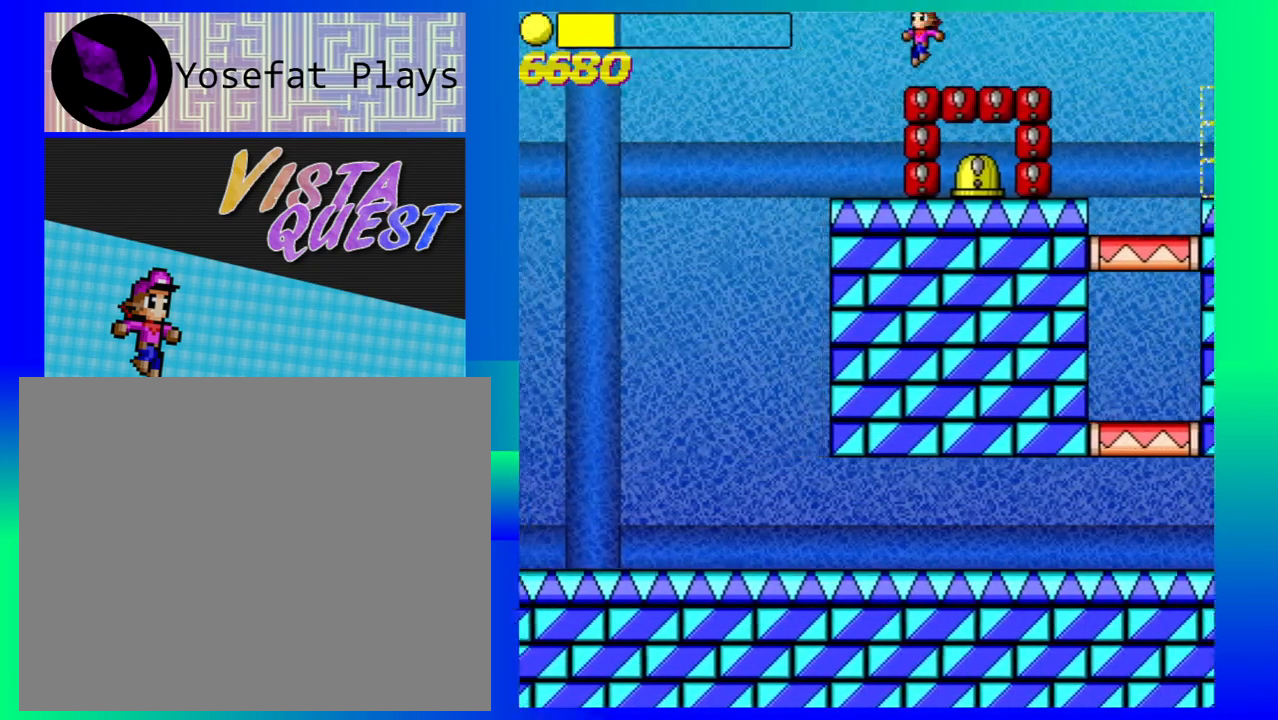
{"buttons": [], "left_stick": "left", "events": []}
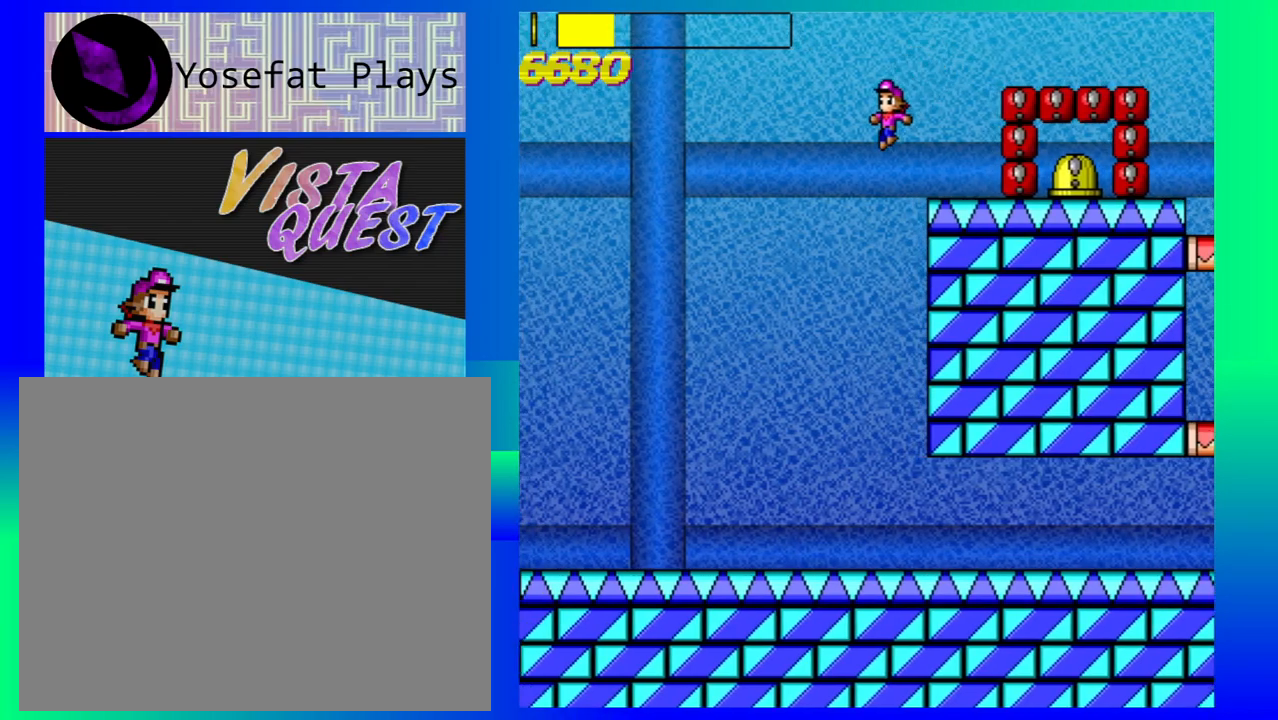
{"buttons": [], "left_stick": "right", "events": [[167, "left_stick", "center"], [450, "left_stick", "right"]]}
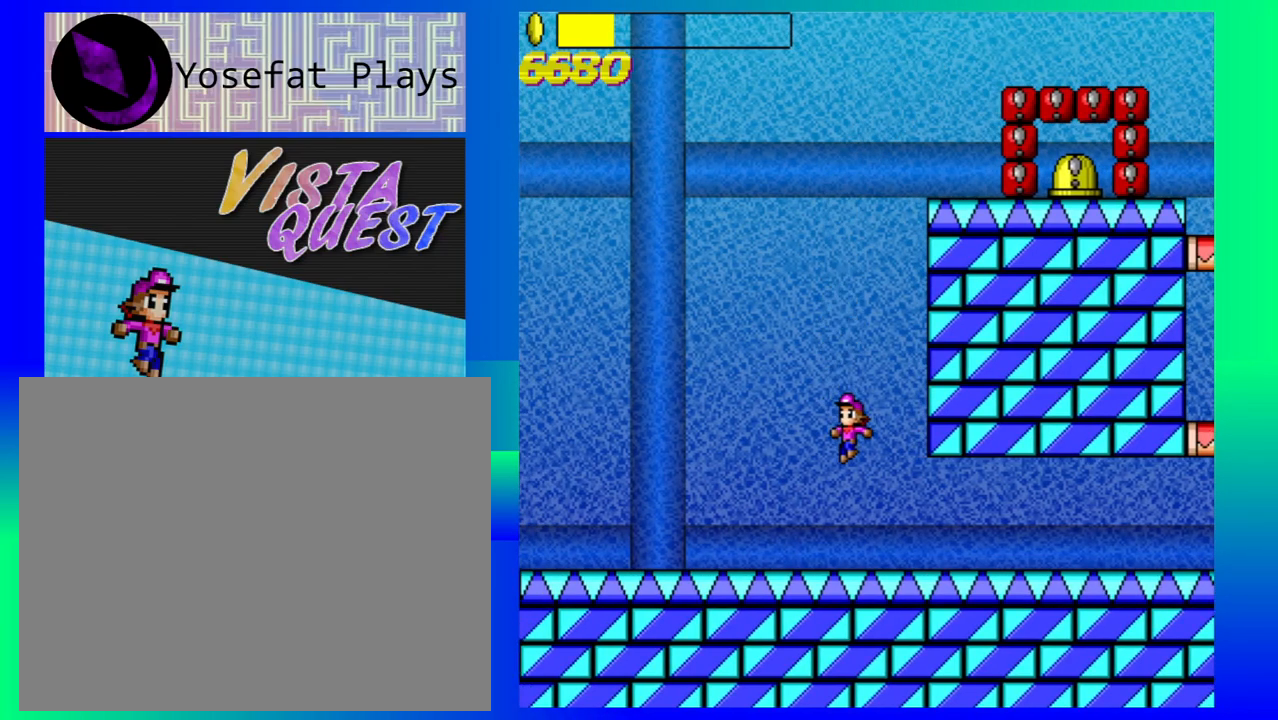
{"buttons": [], "left_stick": "right", "events": []}
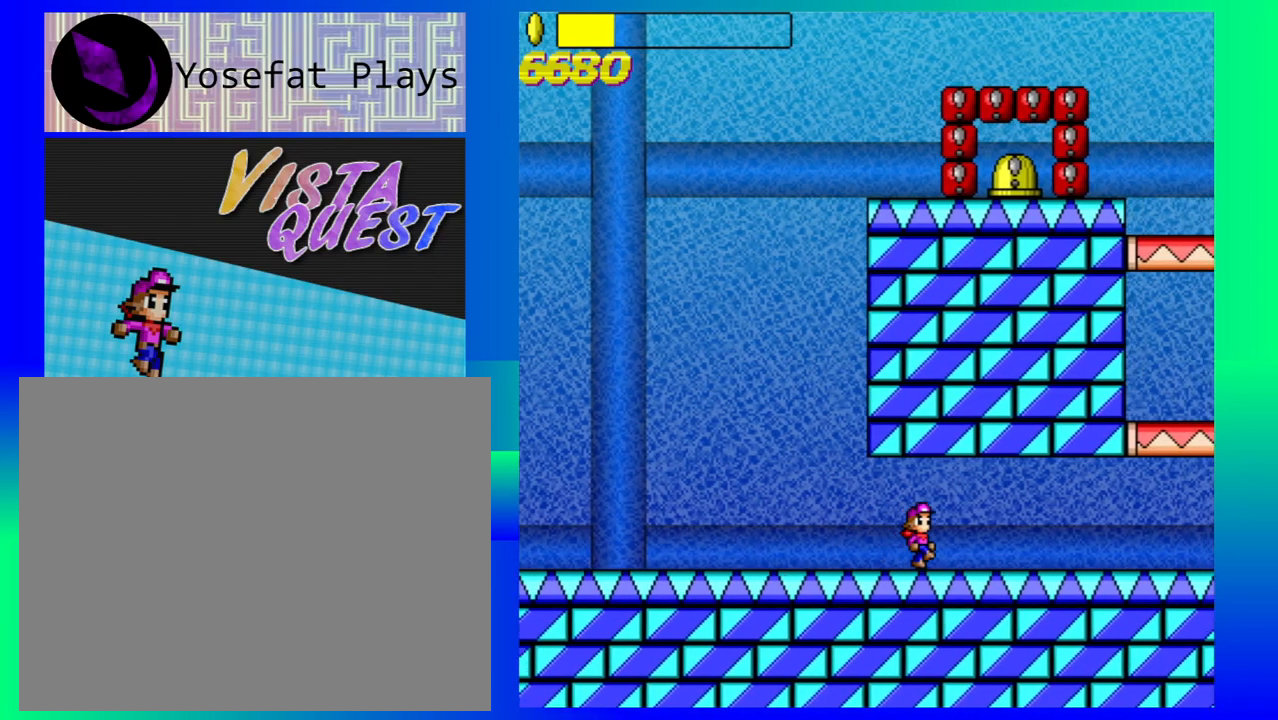
{"buttons": [], "left_stick": "right", "events": []}
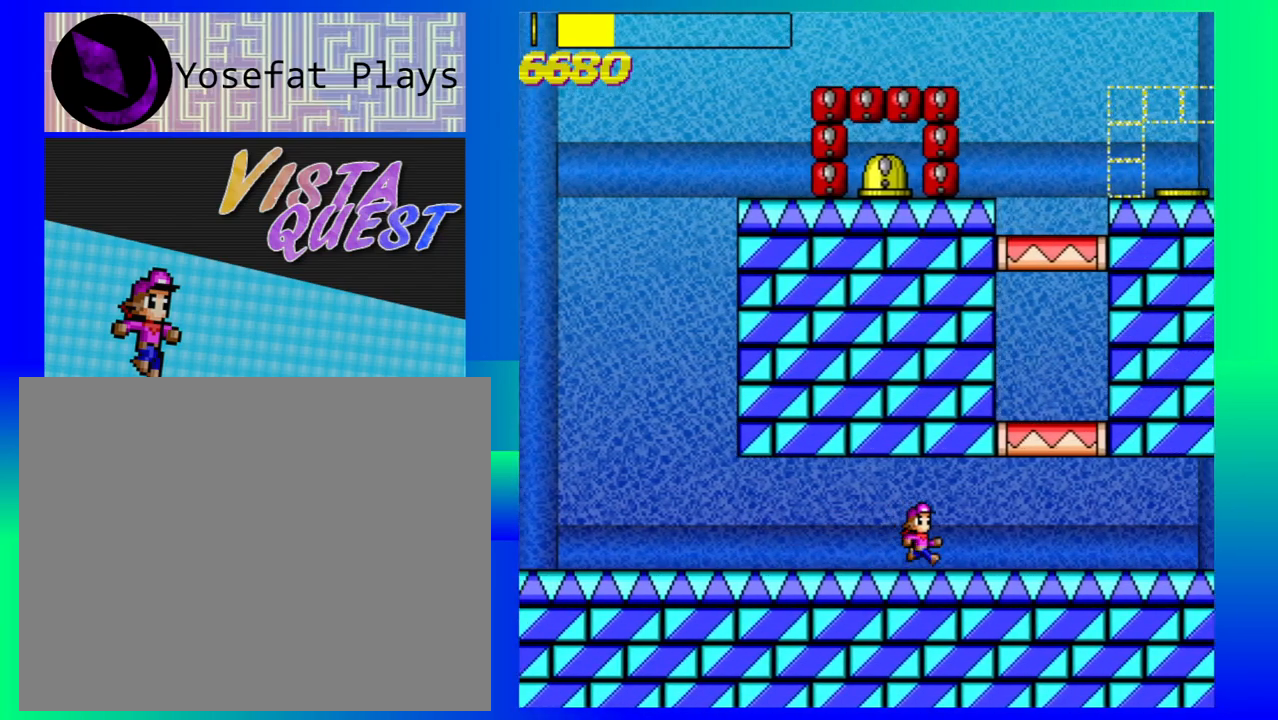
{"buttons": [], "left_stick": "right", "events": []}
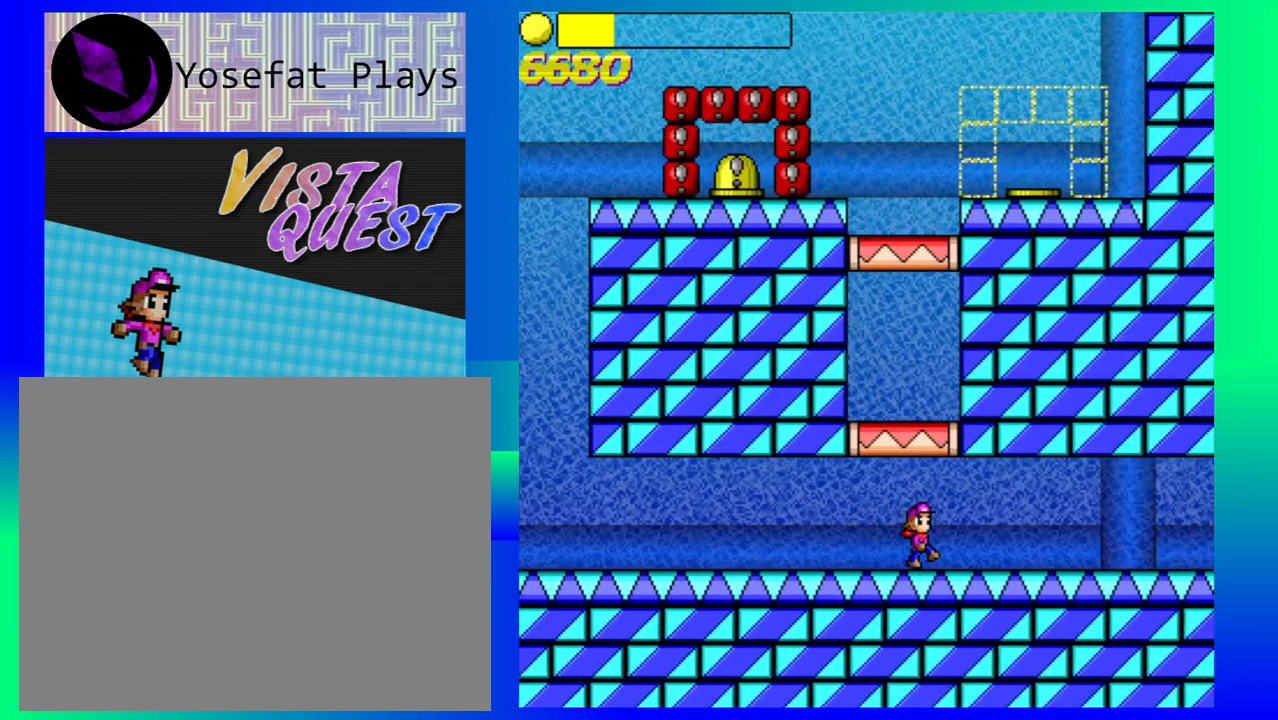
{"buttons": [], "left_stick": "right", "events": []}
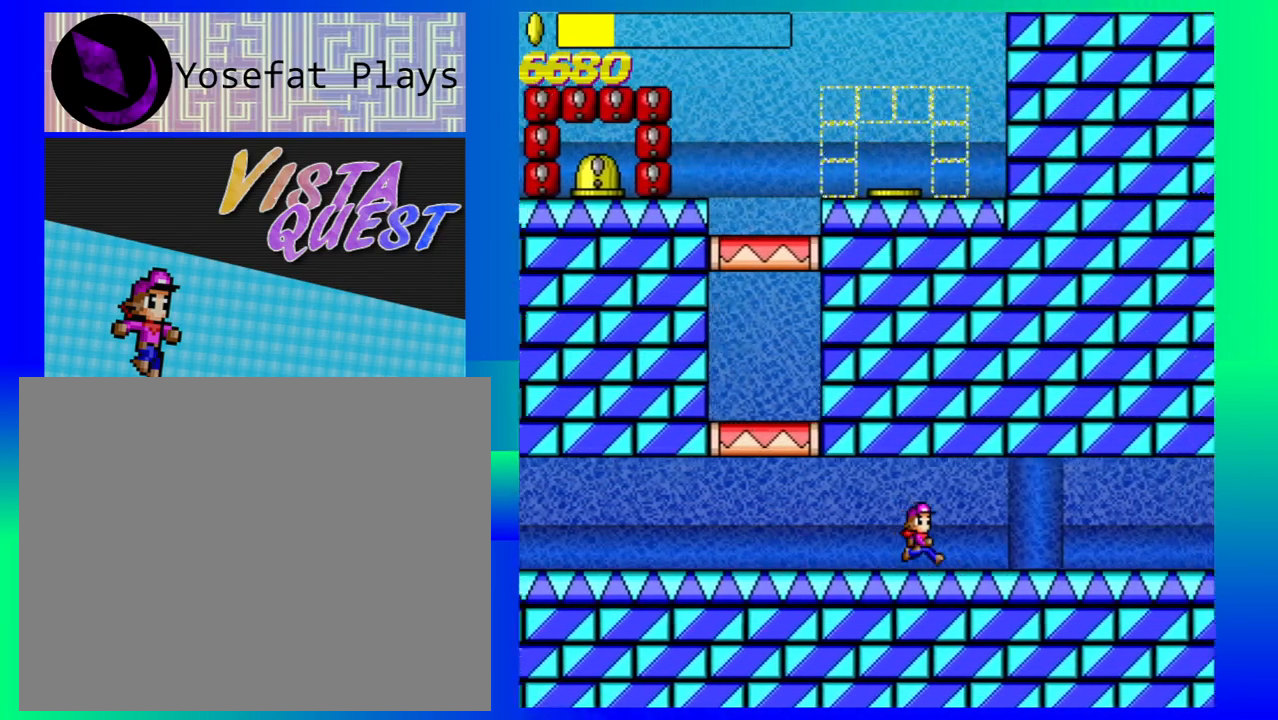
{"buttons": [], "left_stick": "right", "events": []}
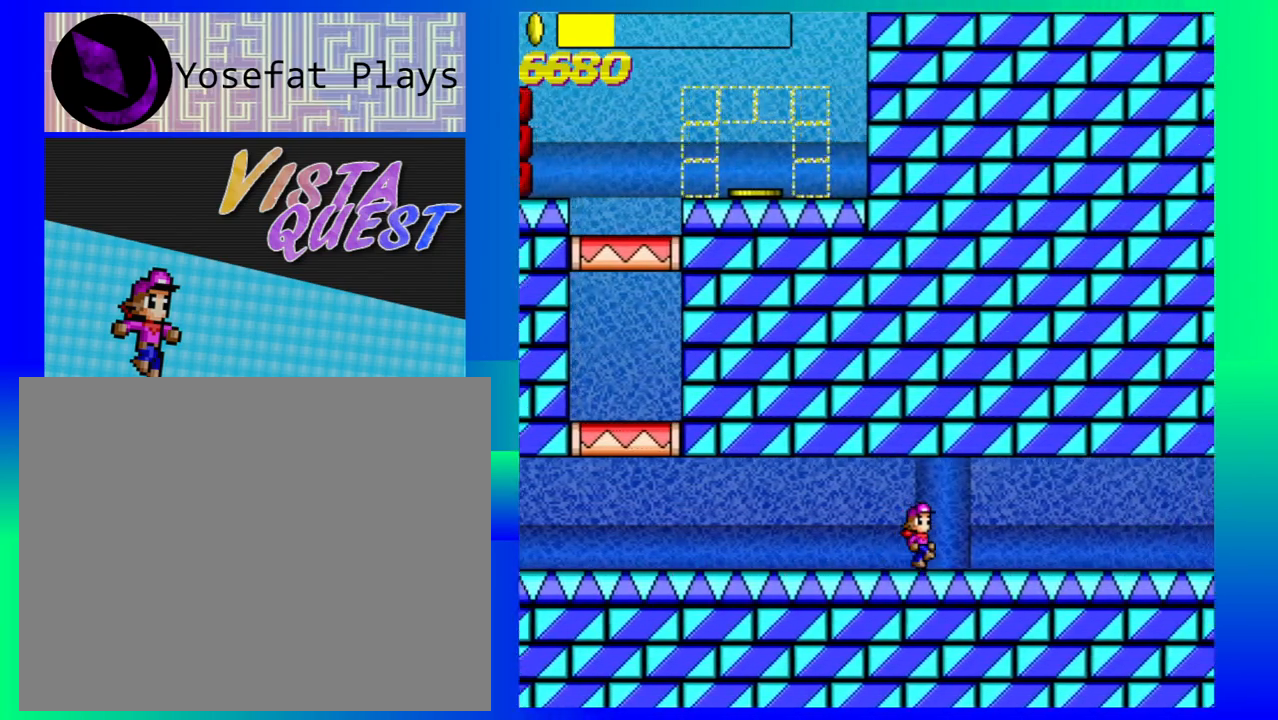
{"buttons": [], "left_stick": "right", "events": []}
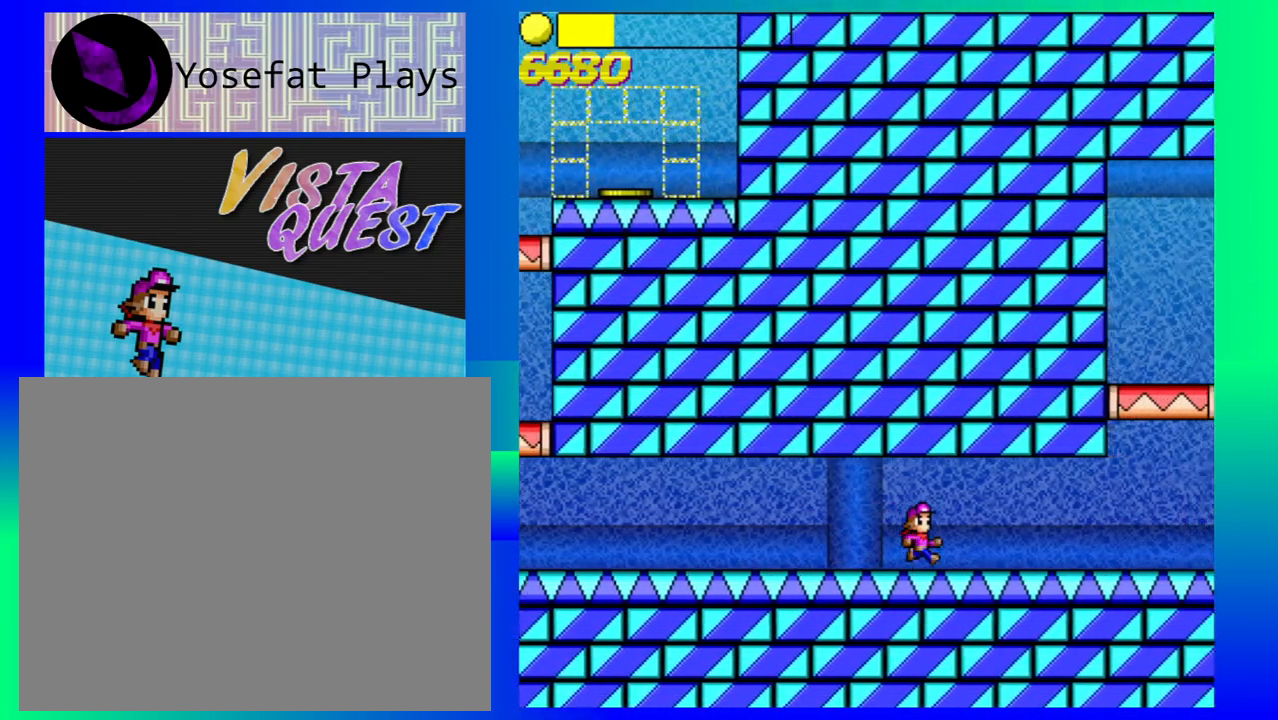
{"buttons": [], "left_stick": "down-right", "events": [[17, "left_stick", "center"], [450, "left_stick", "down-right"]]}
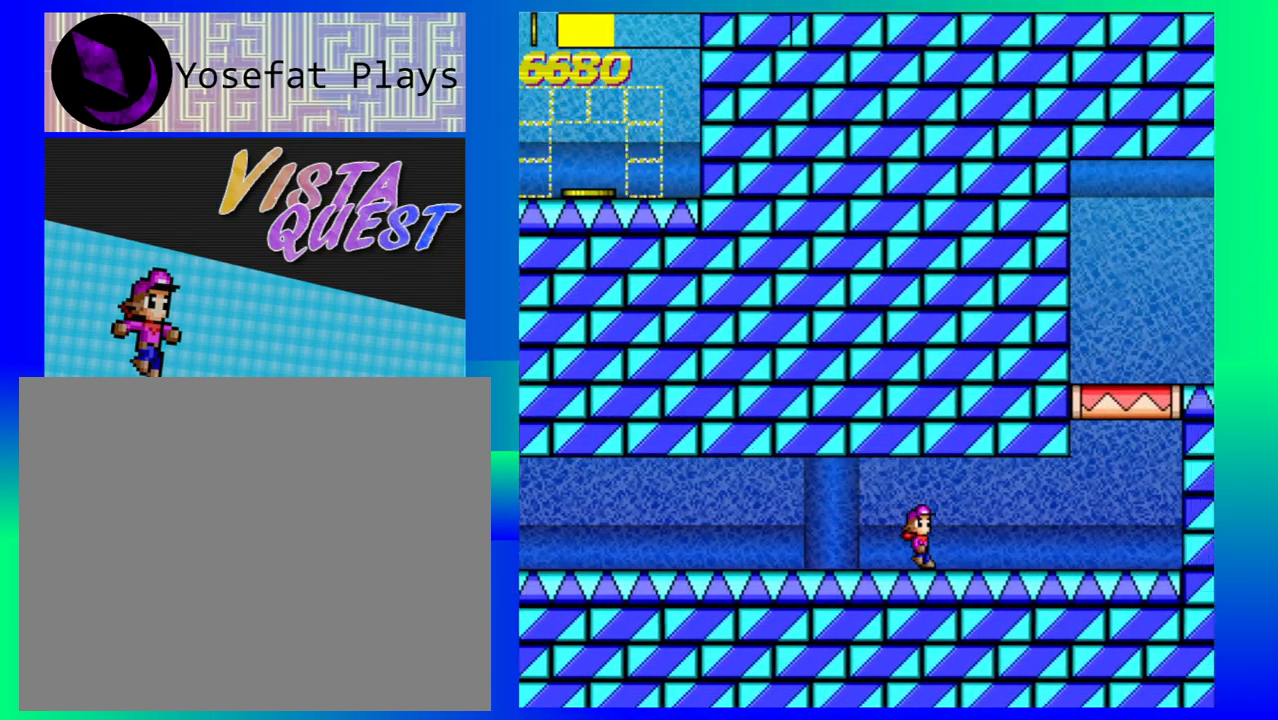
{"buttons": [], "left_stick": "down-right", "events": []}
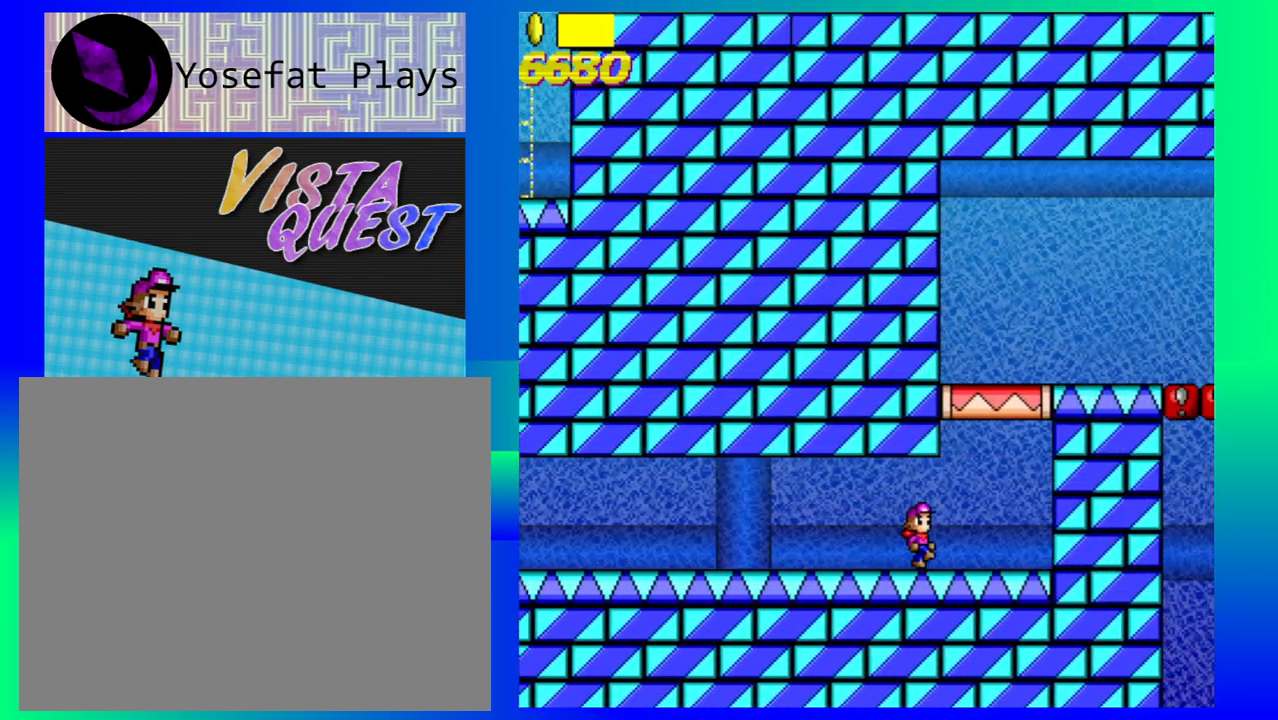
{"buttons": ["B"], "left_stick": "center", "events": [[317, "B", "down"], [400, "left_stick", "center"]]}
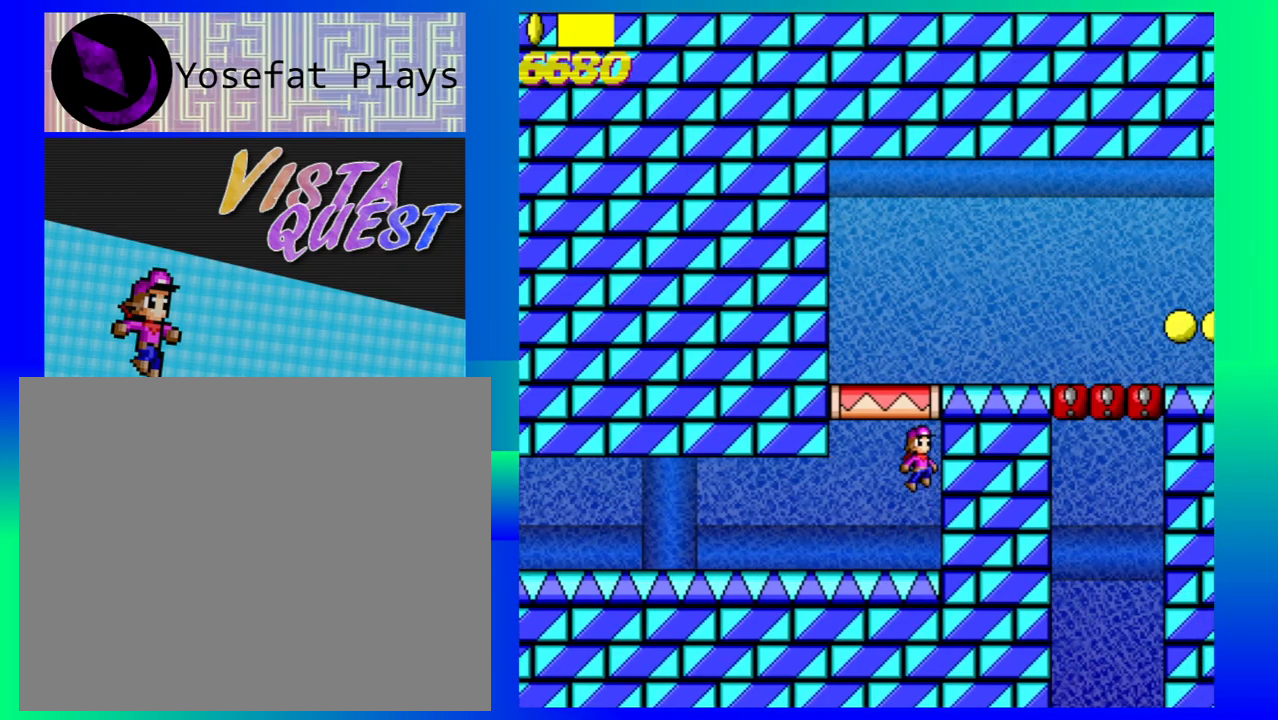
{"buttons": [], "left_stick": "right", "events": [[333, "left_stick", "right"], [433, "B", "up"]]}
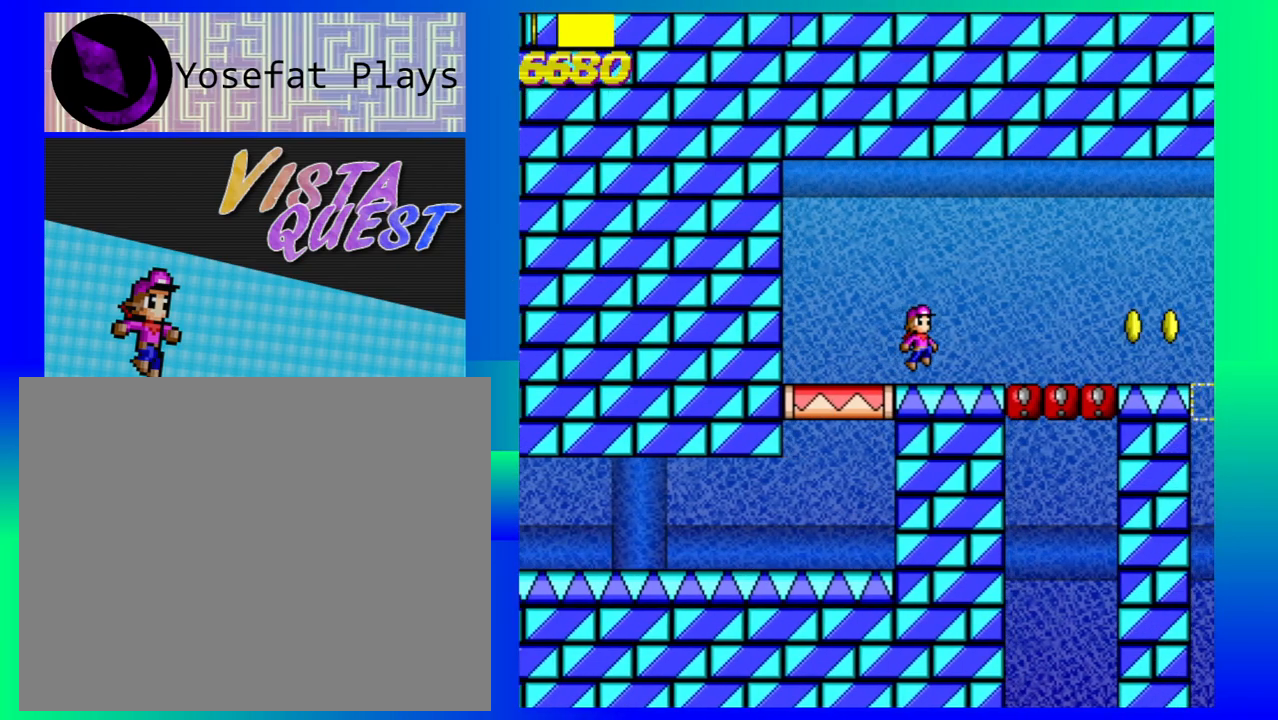
{"buttons": [], "left_stick": "right", "events": []}
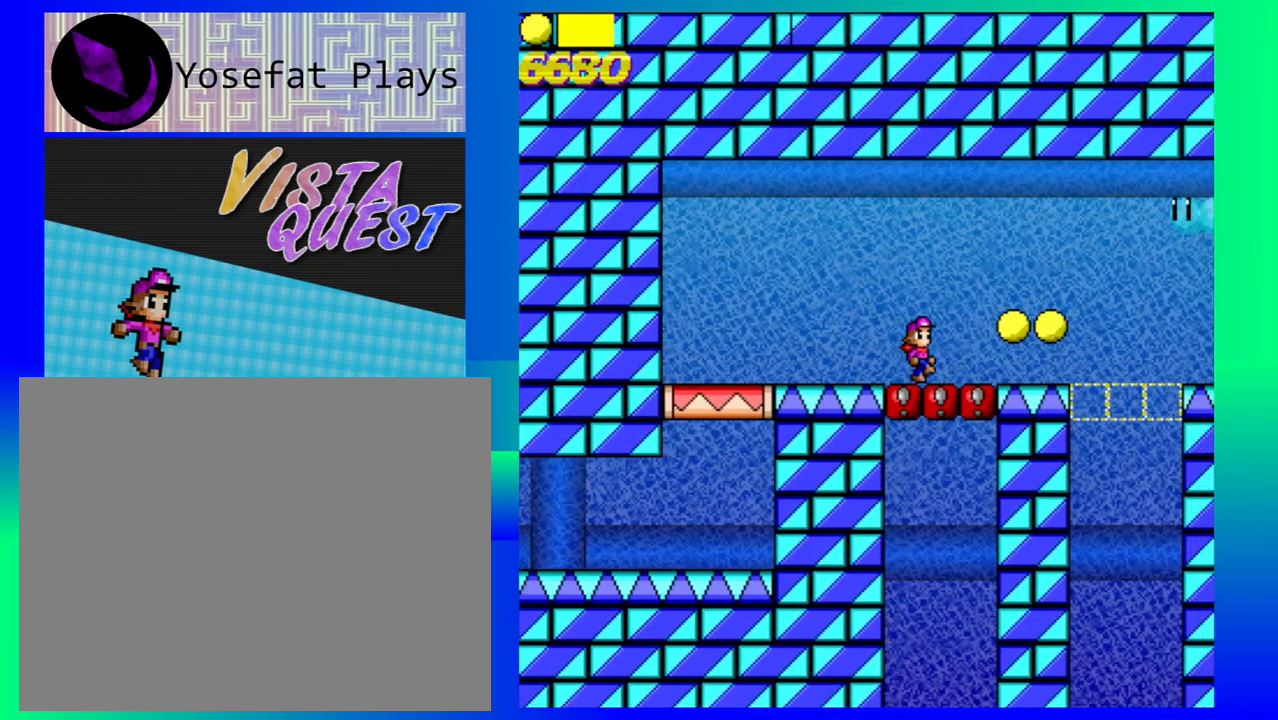
{"buttons": [], "left_stick": "center", "events": [[383, "left_stick", "center"]]}
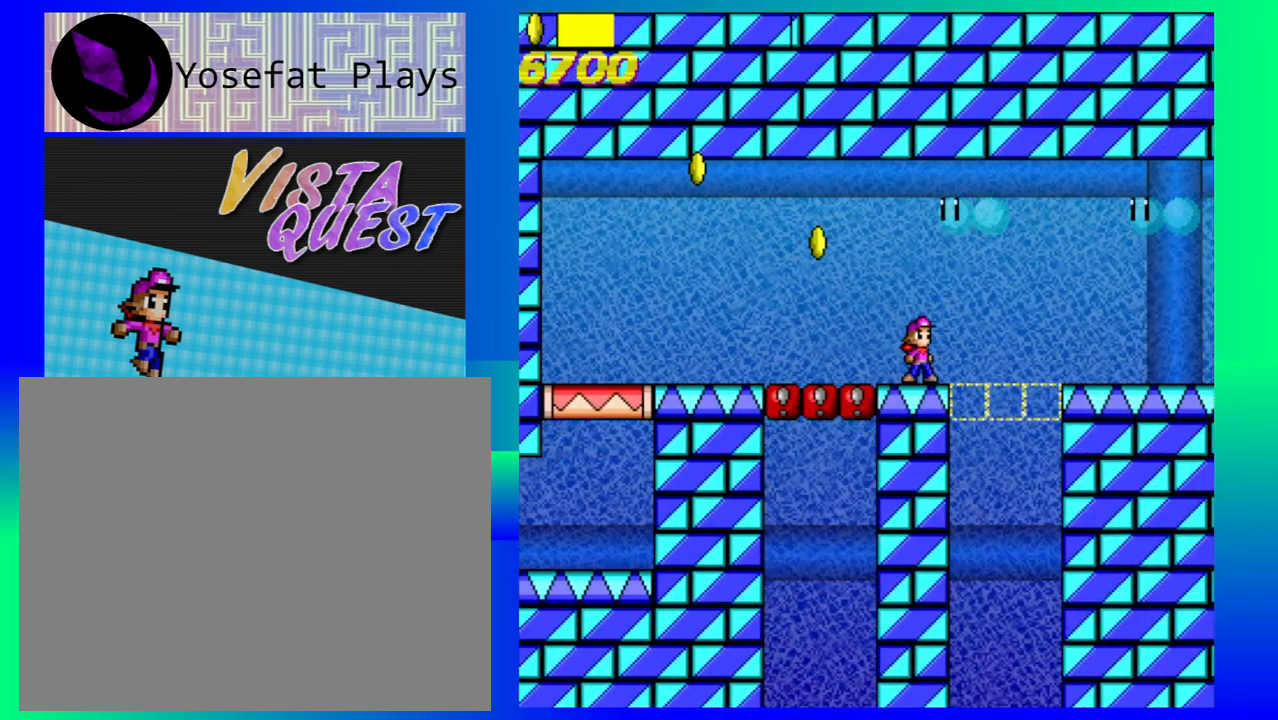
{"buttons": [], "left_stick": "center", "events": []}